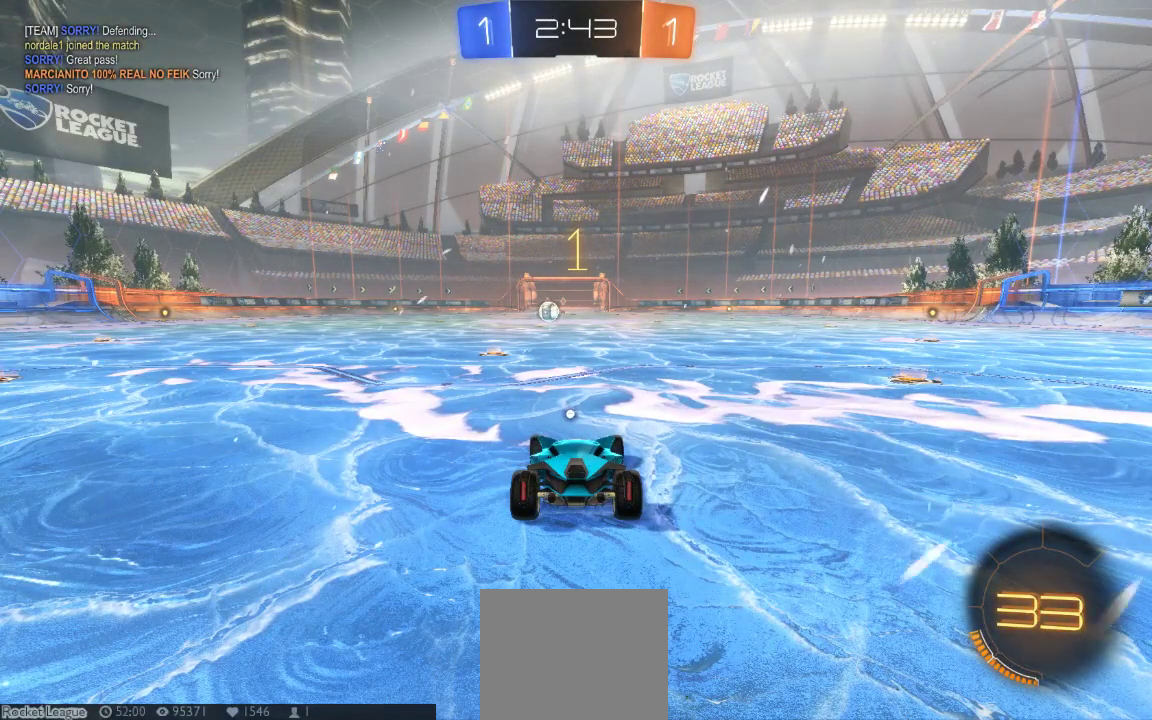
Gameplay with a controller (Xbox layout); each line is a JSON object with the inputs held at the frame after it (dt_ms = milliseconds from this image to that frame). "button_events" lists button changes between this image and that frame as [ms after this image, input, new state], when the widget could be followed in between (sticks are given only as held states). Not read: L1 L2 L3 R1 R2 R3 SELECT.
{"dt_ms": 500, "buttons": ["B"], "left_stick": "center", "right_stick": "center", "button_events": []}
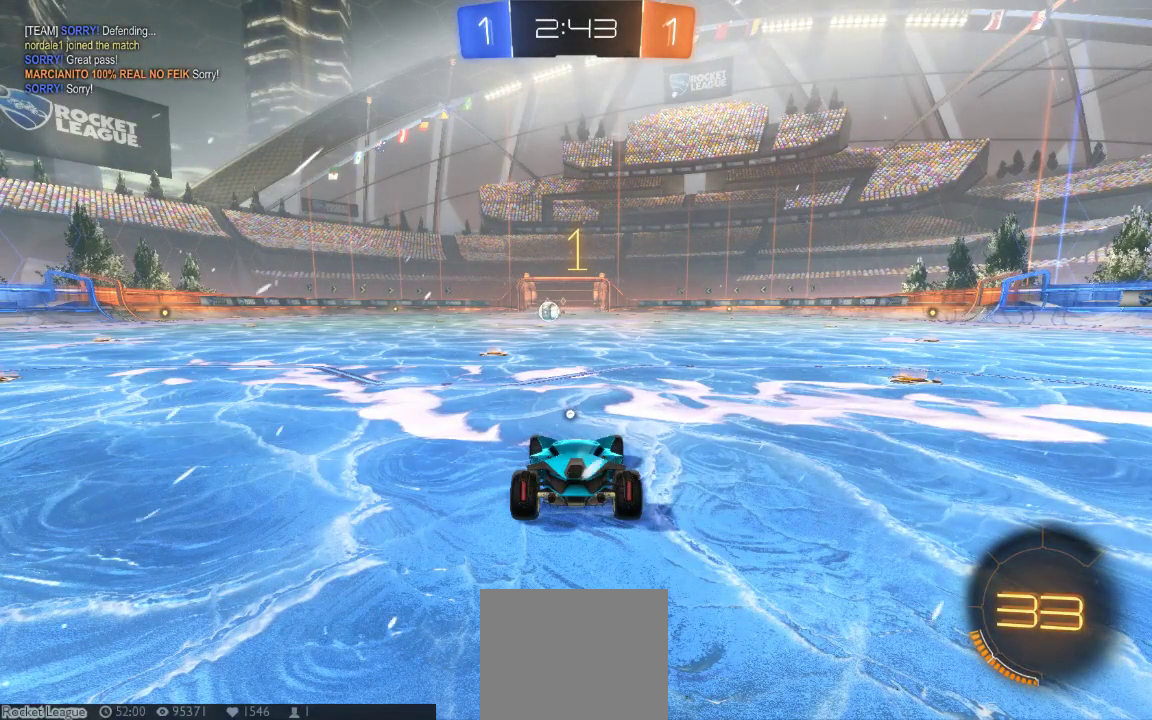
{"dt_ms": 500, "buttons": ["B"], "left_stick": "center", "right_stick": "center", "button_events": []}
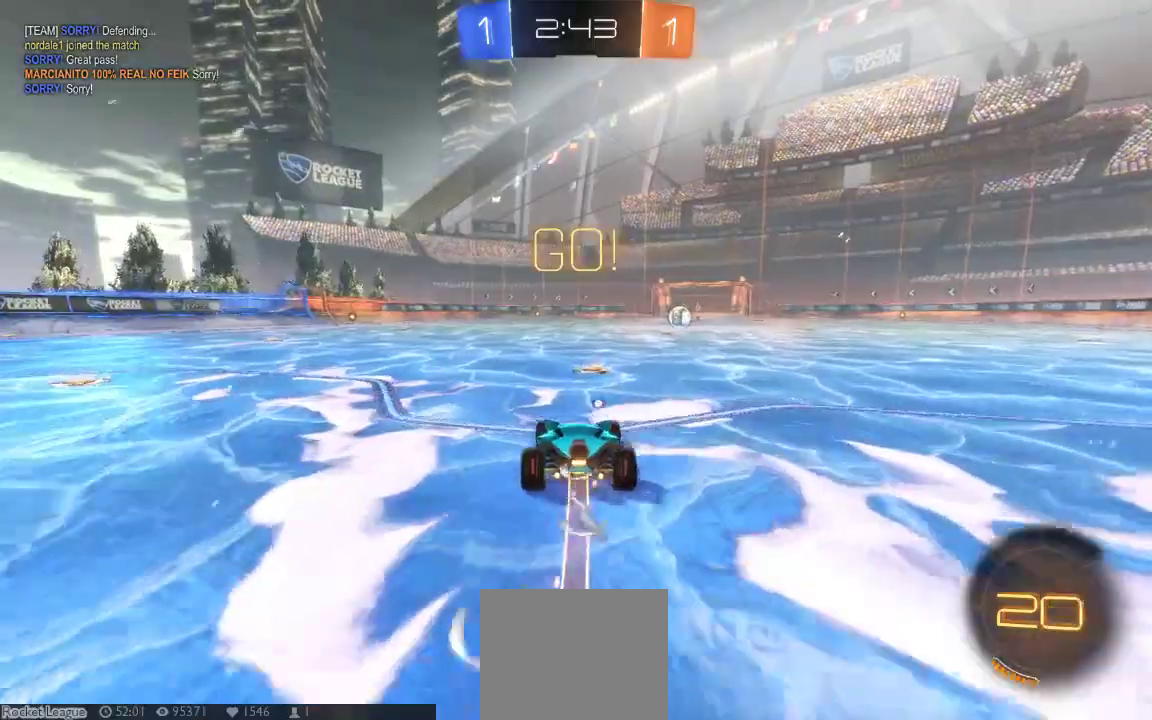
{"dt_ms": 500, "buttons": ["B", "Y"], "left_stick": "center", "right_stick": "center", "button_events": [[400, "Y", "down"]]}
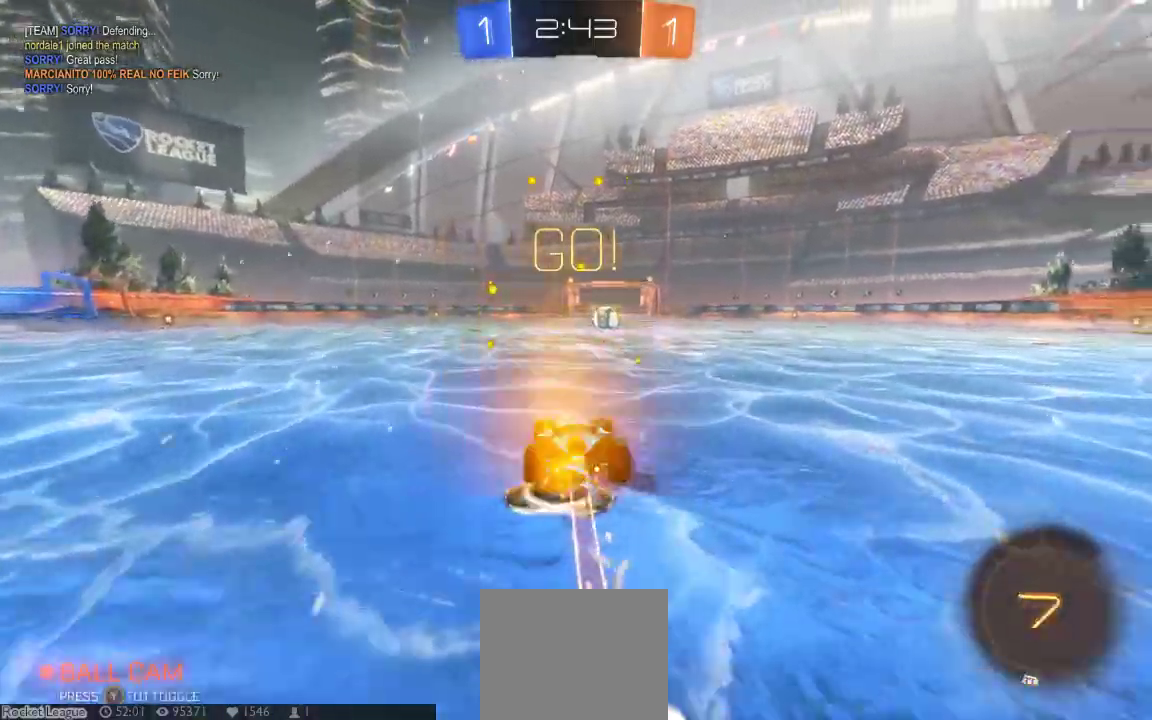
{"dt_ms": 500, "buttons": ["B"], "left_stick": "center", "right_stick": "center", "button_events": [[50, "Y", "up"]]}
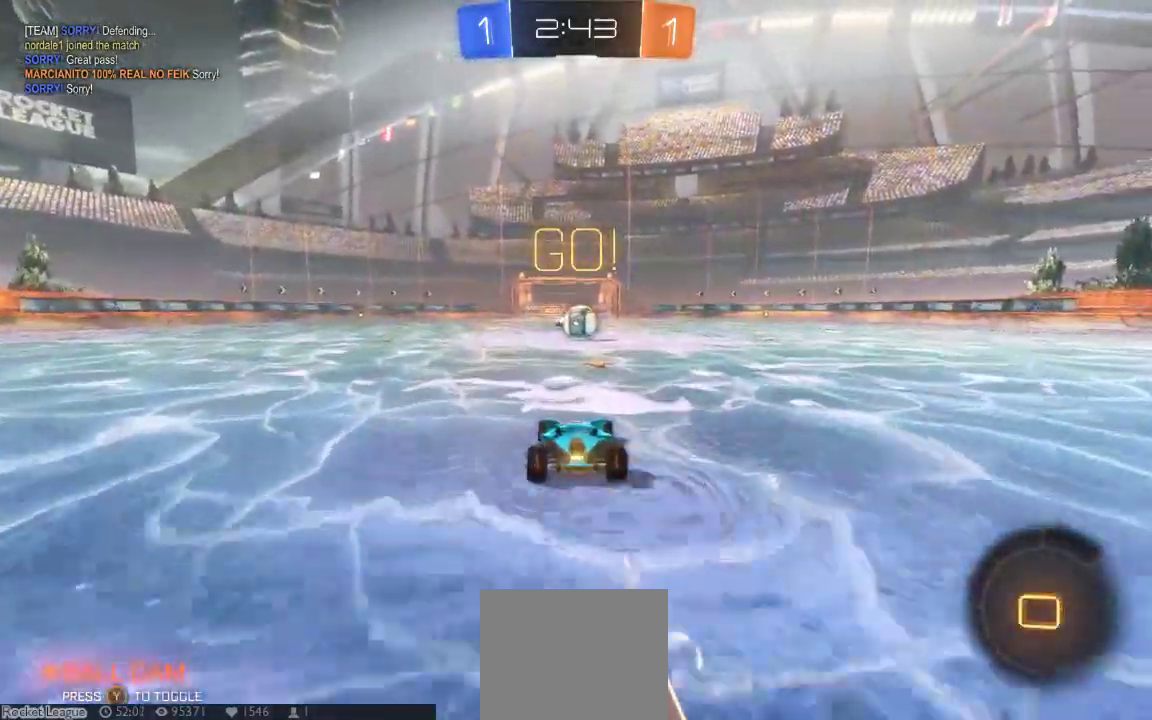
{"dt_ms": 1000, "buttons": ["A"], "left_stick": "up-right", "right_stick": "center", "button_events": [[33, "B", "up"], [417, "A", "down"], [550, "A", "up"], [867, "A", "down"]]}
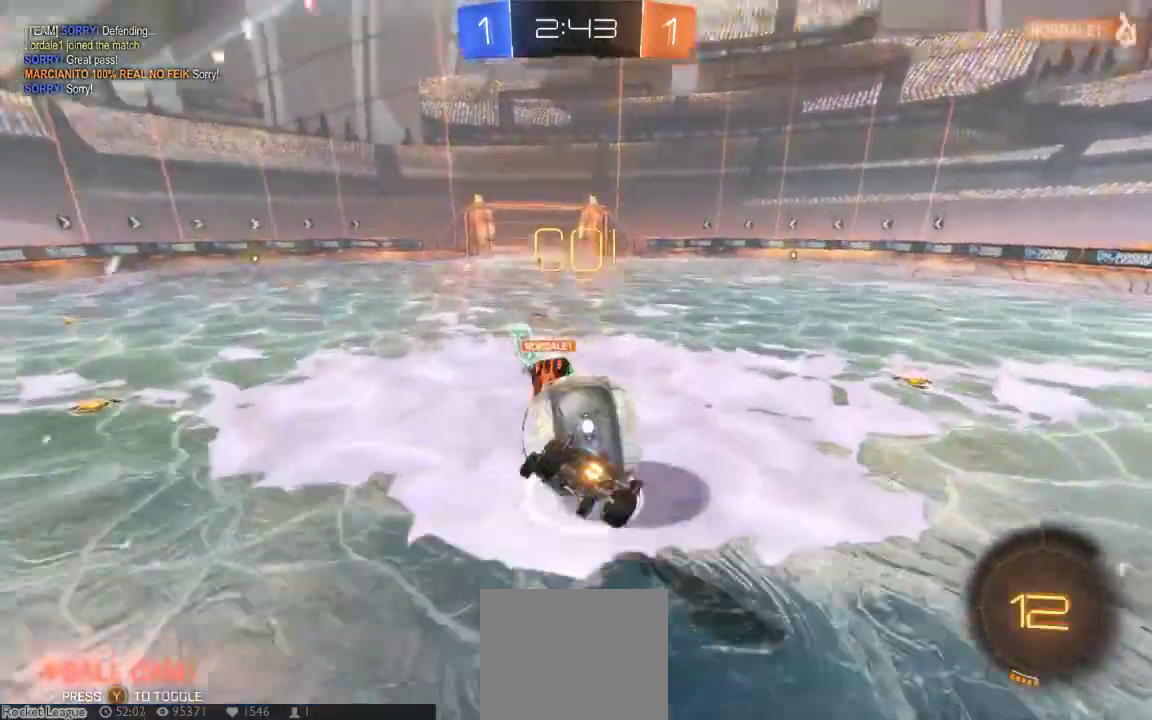
{"dt_ms": 500, "buttons": [], "left_stick": "center", "right_stick": "center", "button_events": [[183, "A", "up"]]}
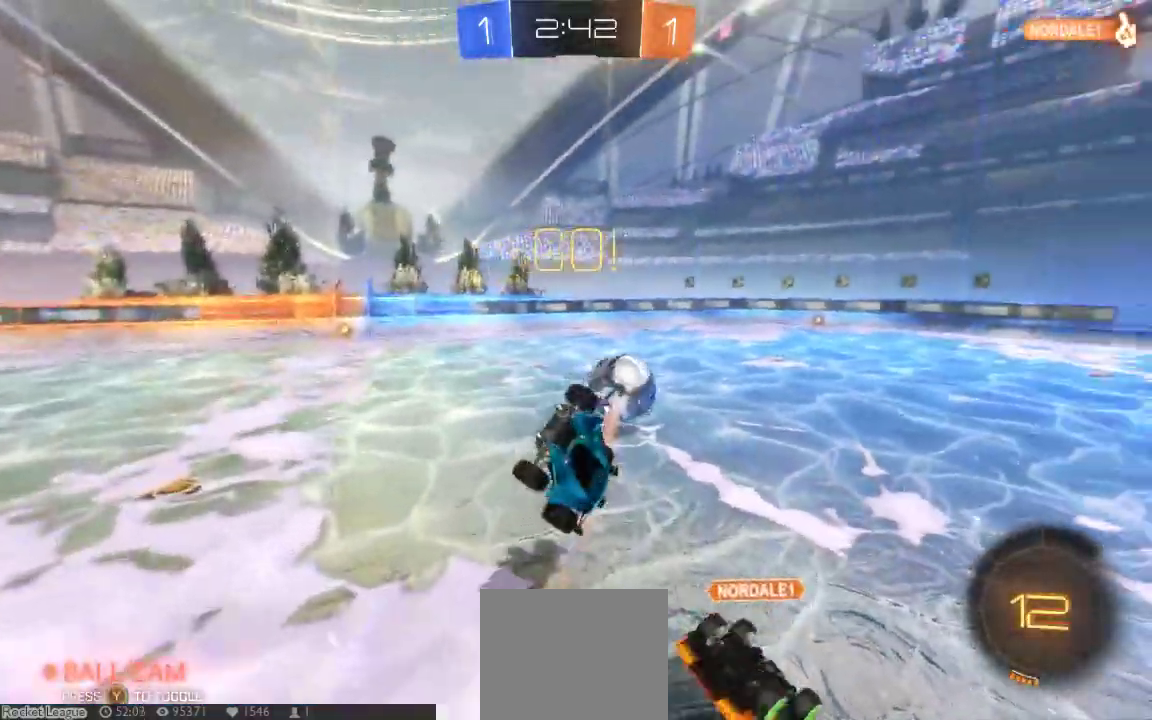
{"dt_ms": 500, "buttons": [], "left_stick": "center", "right_stick": "center", "button_events": []}
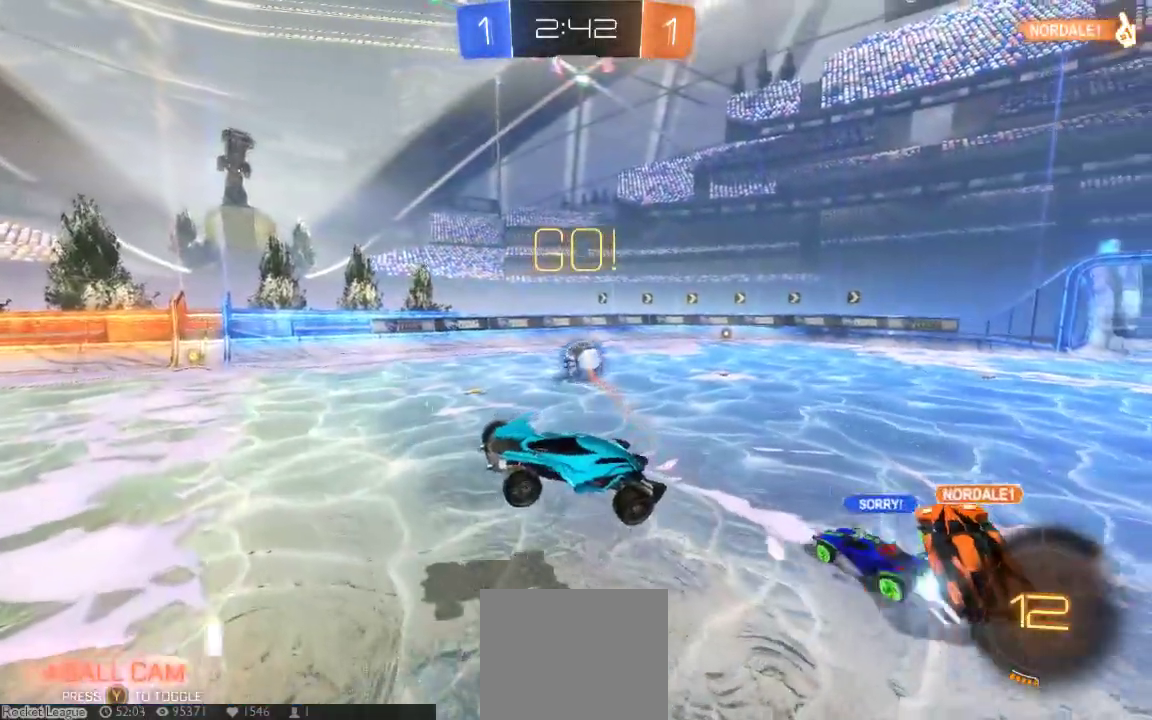
{"dt_ms": 500, "buttons": [], "left_stick": "right", "right_stick": "center", "button_events": []}
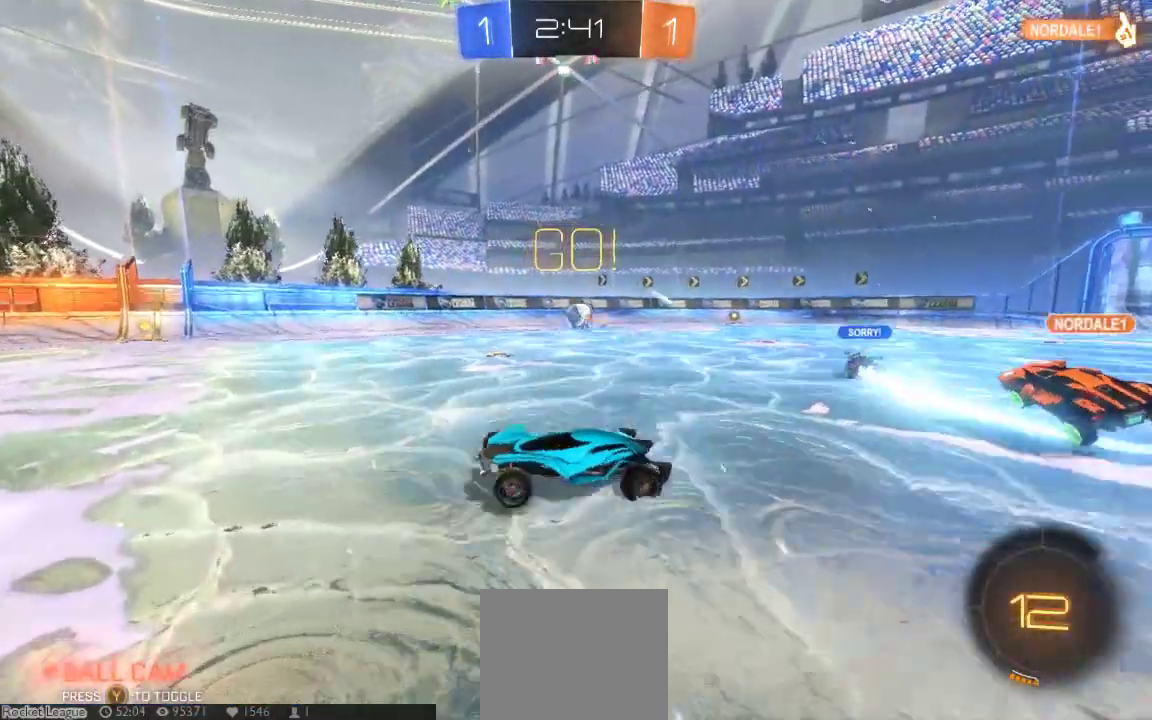
{"dt_ms": 1000, "buttons": [], "left_stick": "center", "right_stick": "center", "button_events": []}
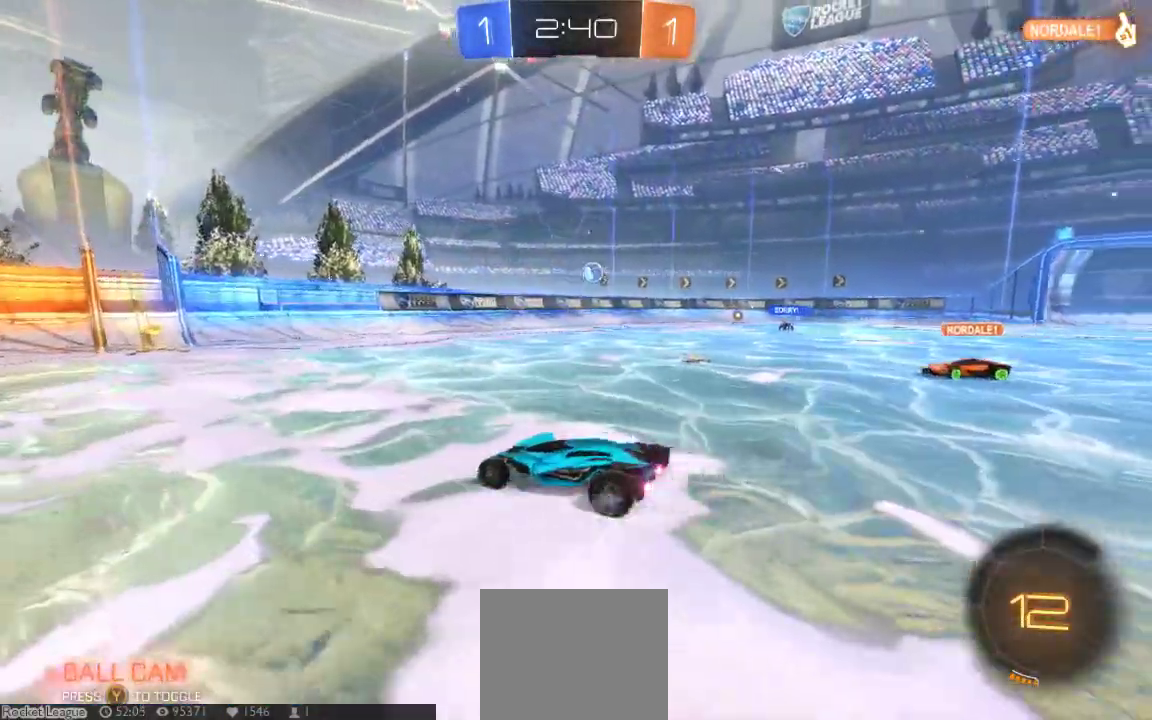
{"dt_ms": 500, "buttons": ["B"], "left_stick": "center", "right_stick": "center", "button_events": [[100, "B", "down"]]}
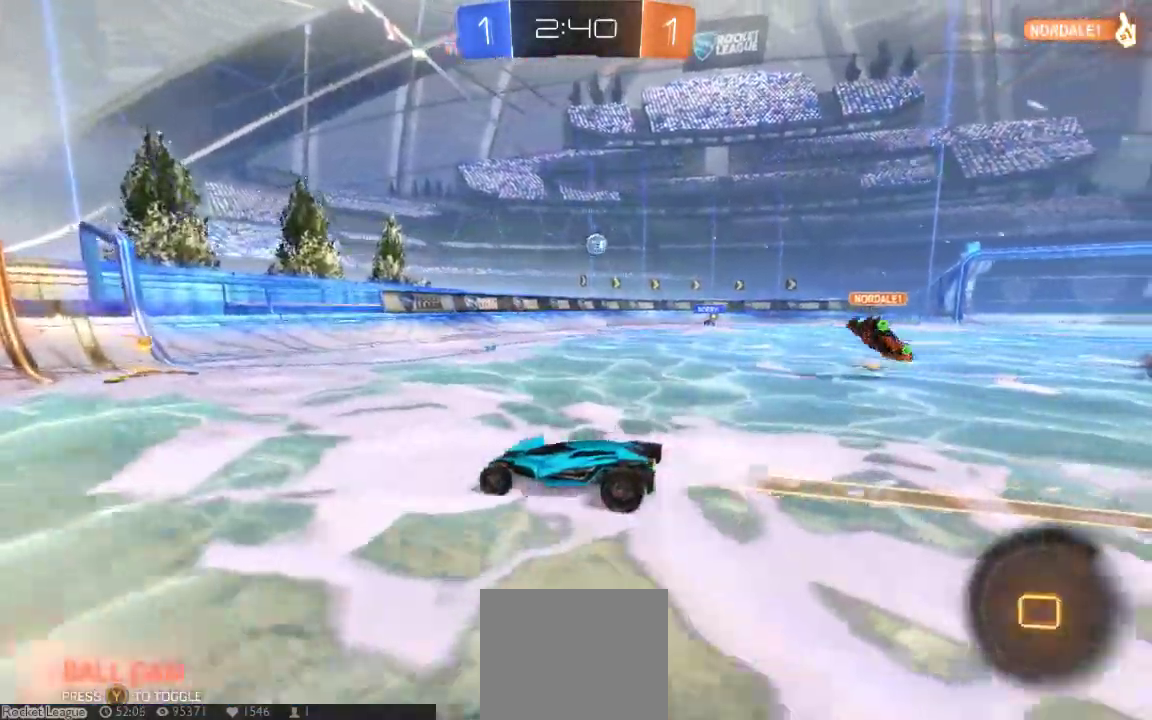
{"dt_ms": 500, "buttons": [], "left_stick": "right", "right_stick": "center", "button_events": [[267, "B", "up"]]}
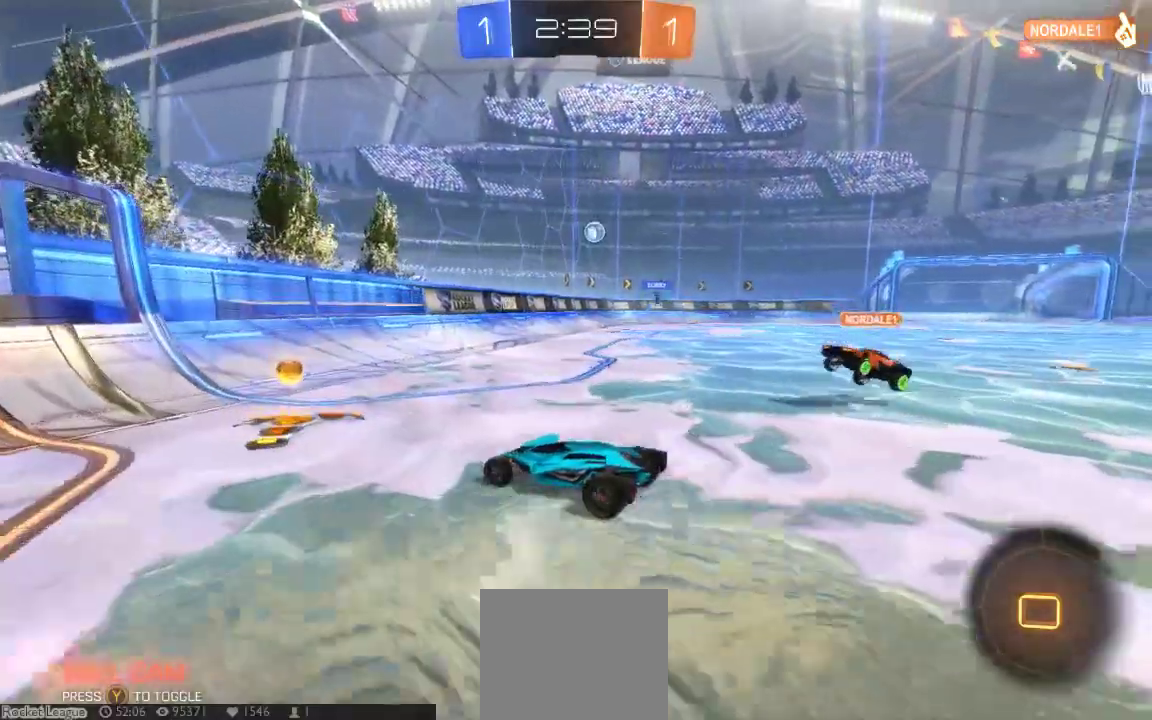
{"dt_ms": 500, "buttons": [], "left_stick": "right", "right_stick": "center", "button_events": []}
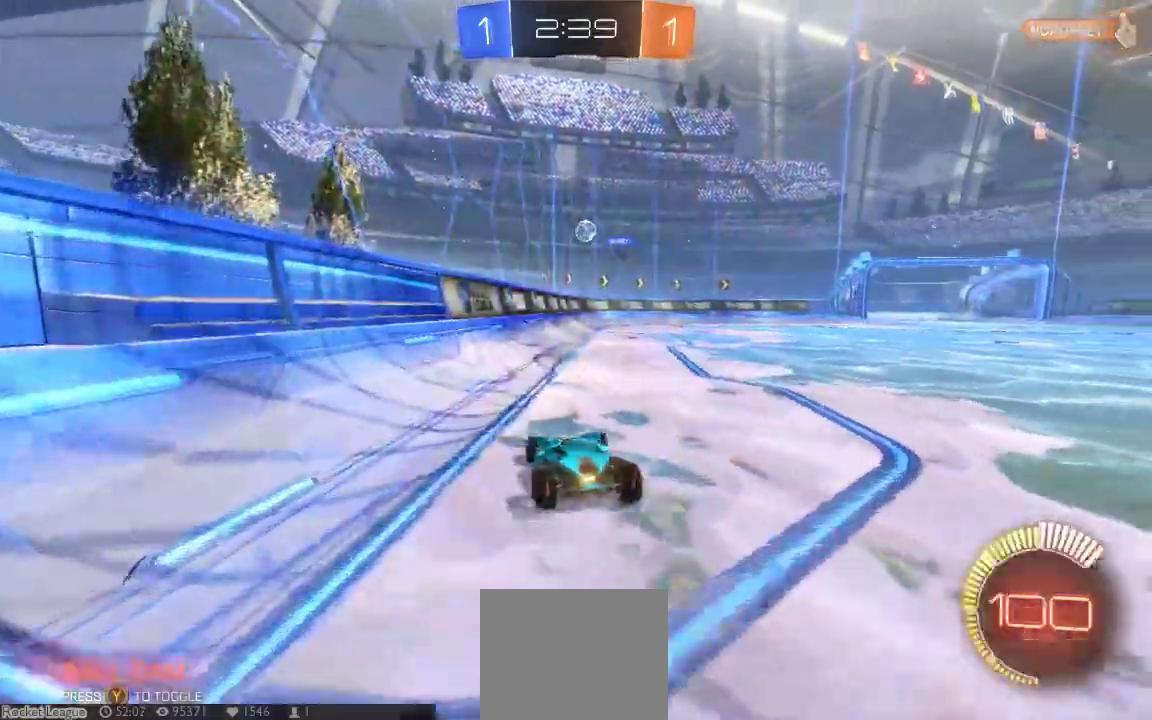
{"dt_ms": 500, "buttons": [], "left_stick": "right", "right_stick": "center", "button_events": []}